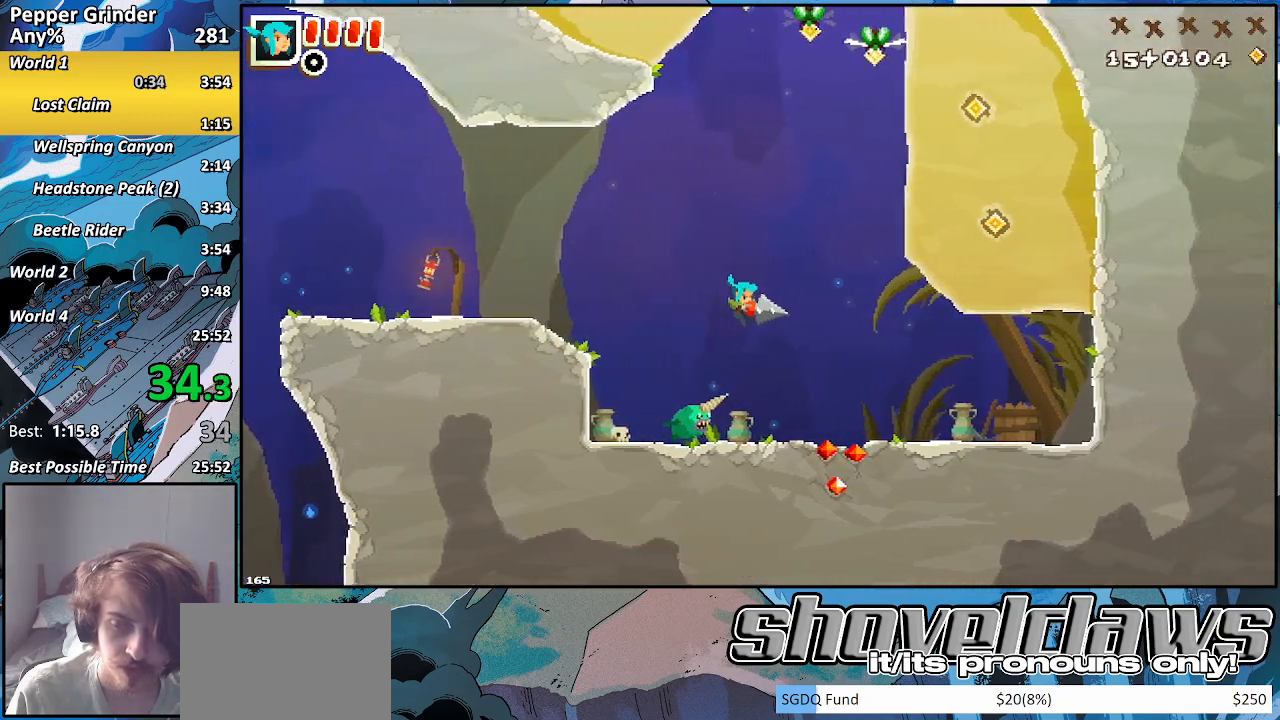
Gameplay with a controller (PlayStation layout); each line is a JSON object with the inputs held at the frame after it. "events" lists button and stick changes between this image and that frame as [ms after this image, input, new state], when the widget could be followed in between. Not read: L3 R3.
{"buttons": ["CROSS"], "left_stick": "right", "right_stick": "center", "events": [[433, "CROSS", "down"]]}
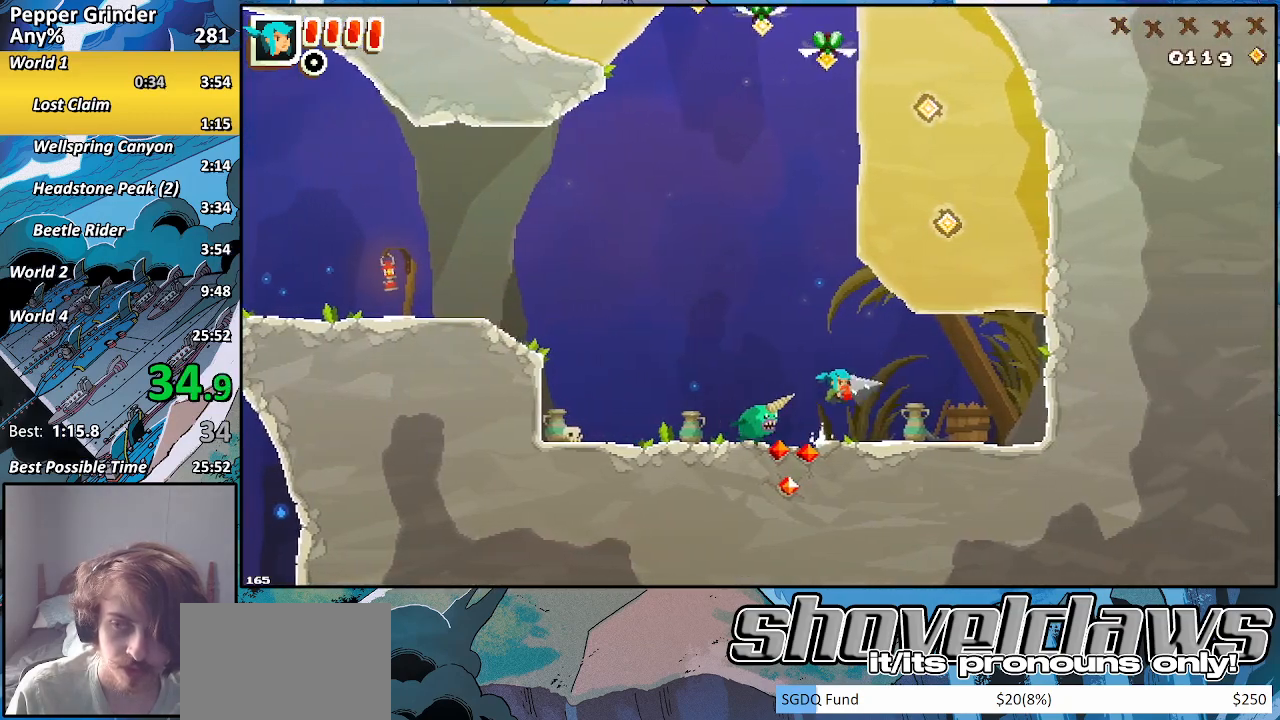
{"buttons": ["CROSS", "R2"], "left_stick": "up-right", "right_stick": "center", "events": [[17, "left_stick", "up-right"], [233, "R2", "down"], [250, "CROSS", "up"], [367, "CROSS", "down"]]}
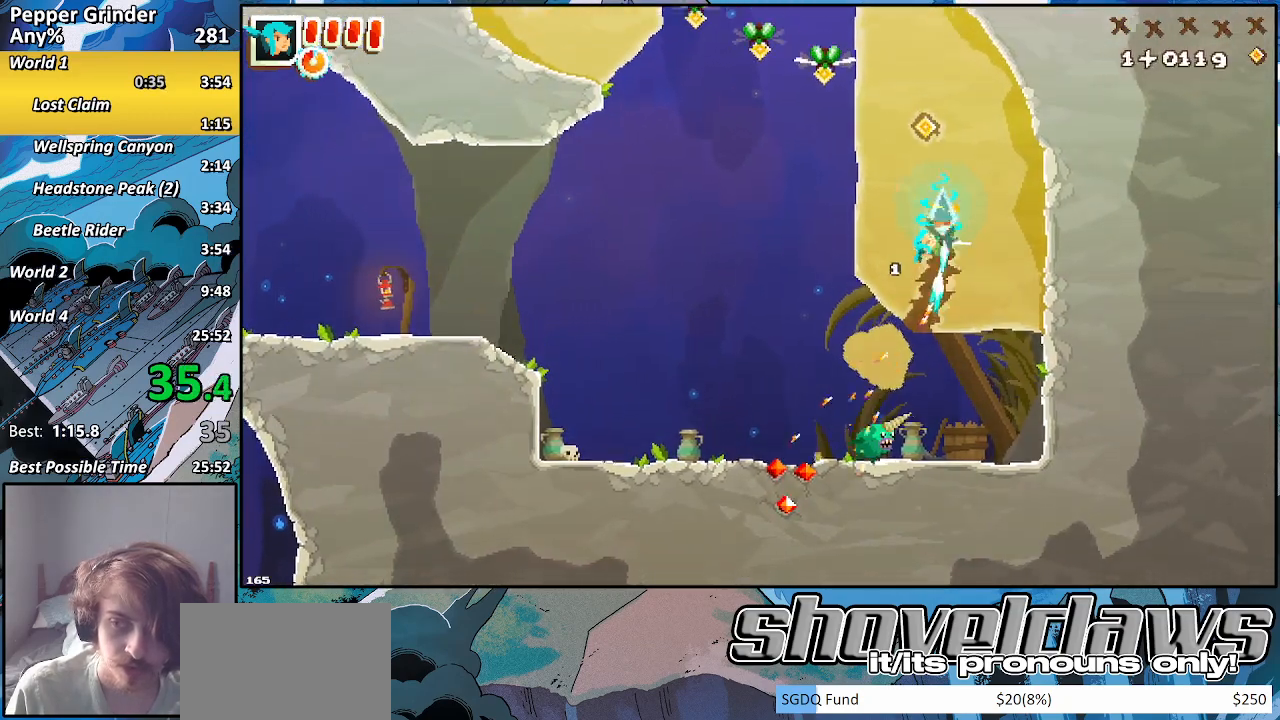
{"buttons": ["CROSS", "R2"], "left_stick": "up-right", "right_stick": "center", "events": [[17, "CROSS", "up"], [417, "CROSS", "down"]]}
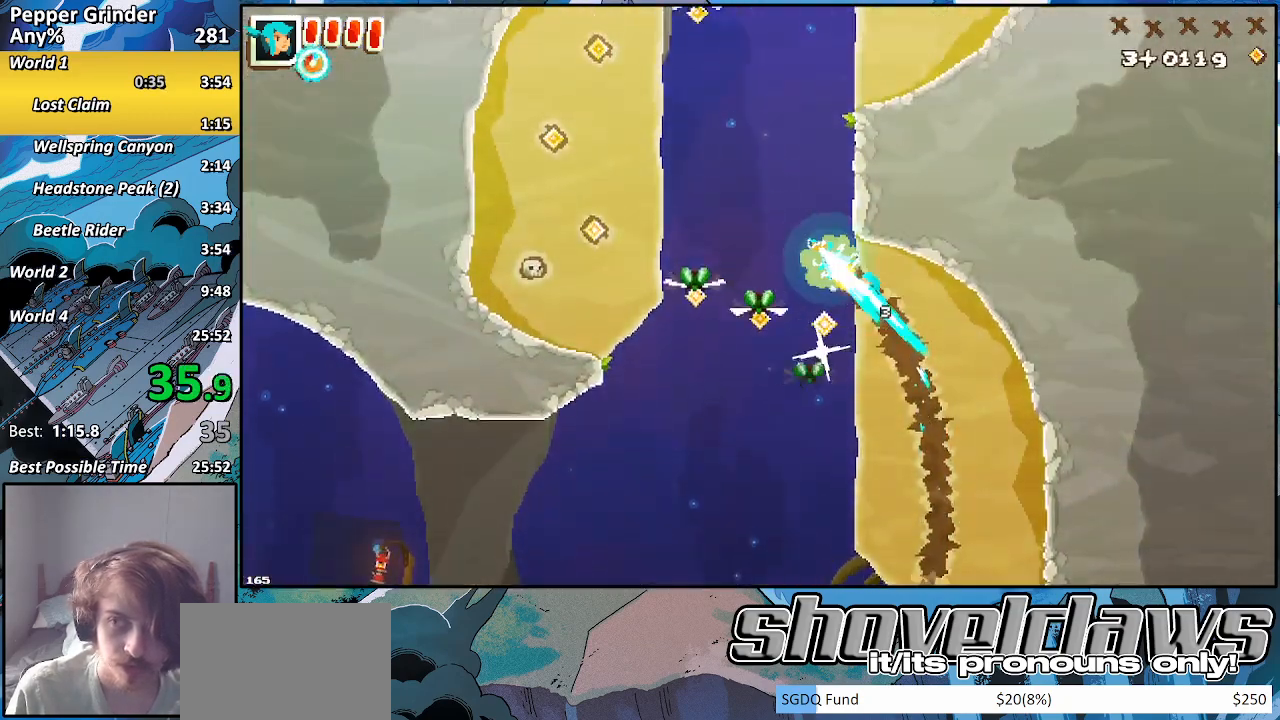
{"buttons": ["R2"], "left_stick": "up-right", "right_stick": "center", "events": [[450, "CROSS", "up"]]}
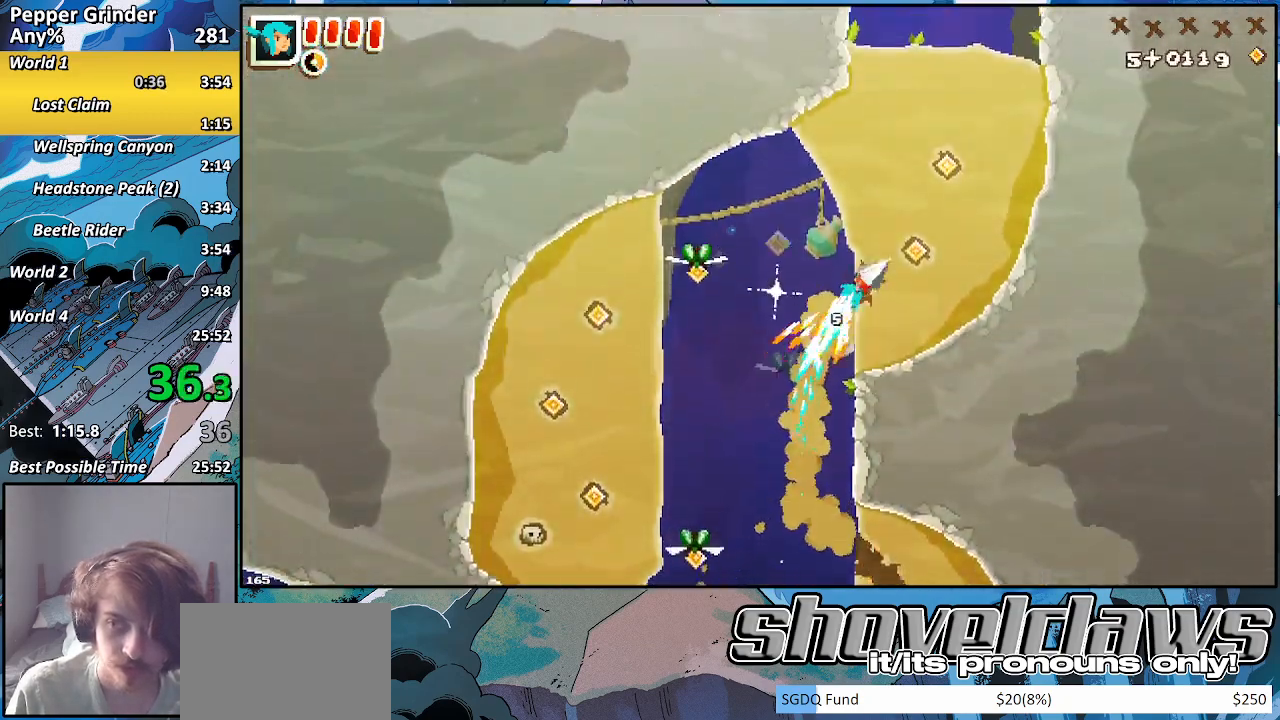
{"buttons": ["CROSS", "R2"], "left_stick": "up-right", "right_stick": "center", "events": [[117, "CROSS", "down"], [300, "CROSS", "up"], [433, "CROSS", "down"]]}
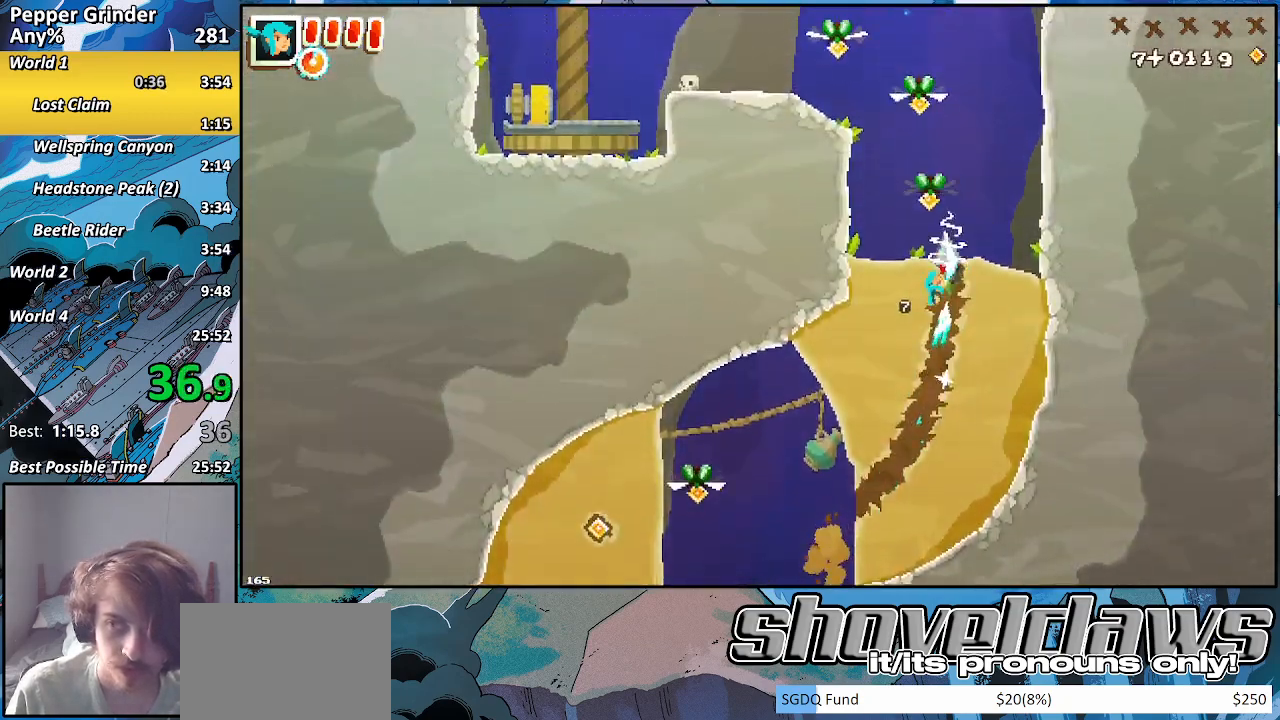
{"buttons": ["R2"], "left_stick": "left", "right_stick": "center", "events": [[183, "CROSS", "up"], [283, "left_stick", "left"]]}
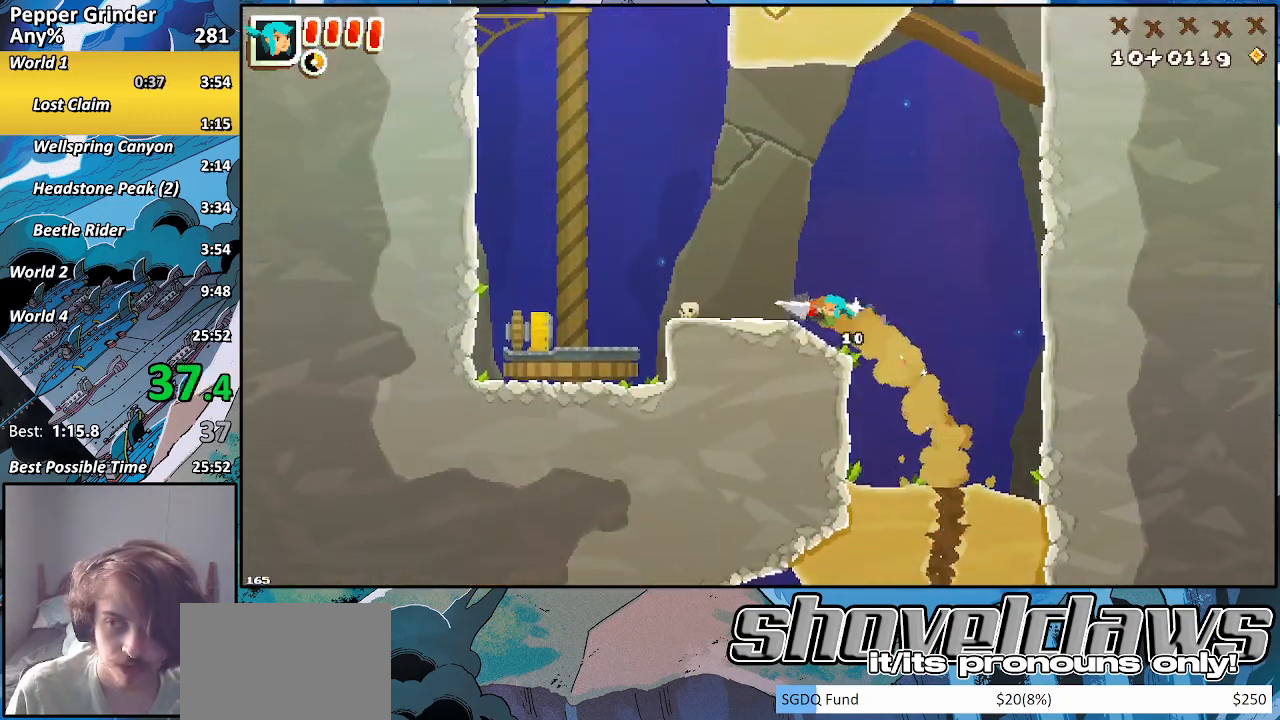
{"buttons": ["R2"], "left_stick": "left", "right_stick": "center", "events": [[117, "CROSS", "down"], [200, "CROSS", "up"]]}
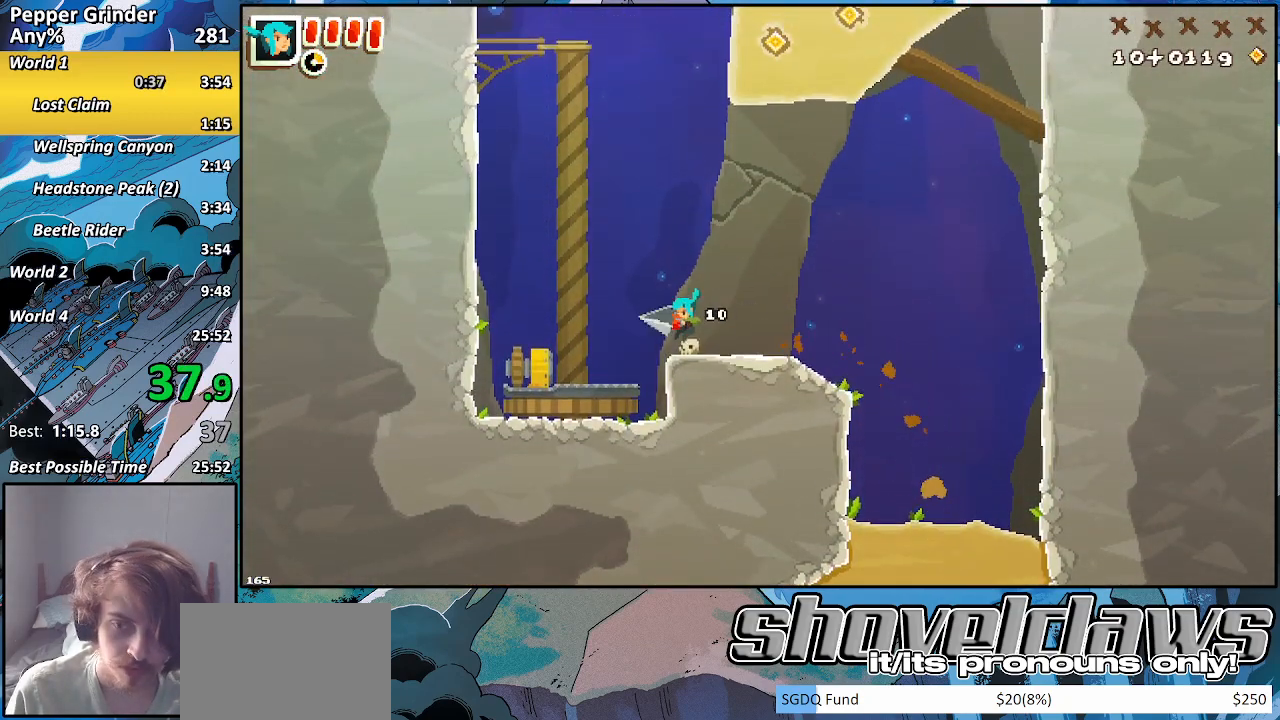
{"buttons": ["R2"], "left_stick": "center", "right_stick": "center", "events": [[333, "left_stick", "center"]]}
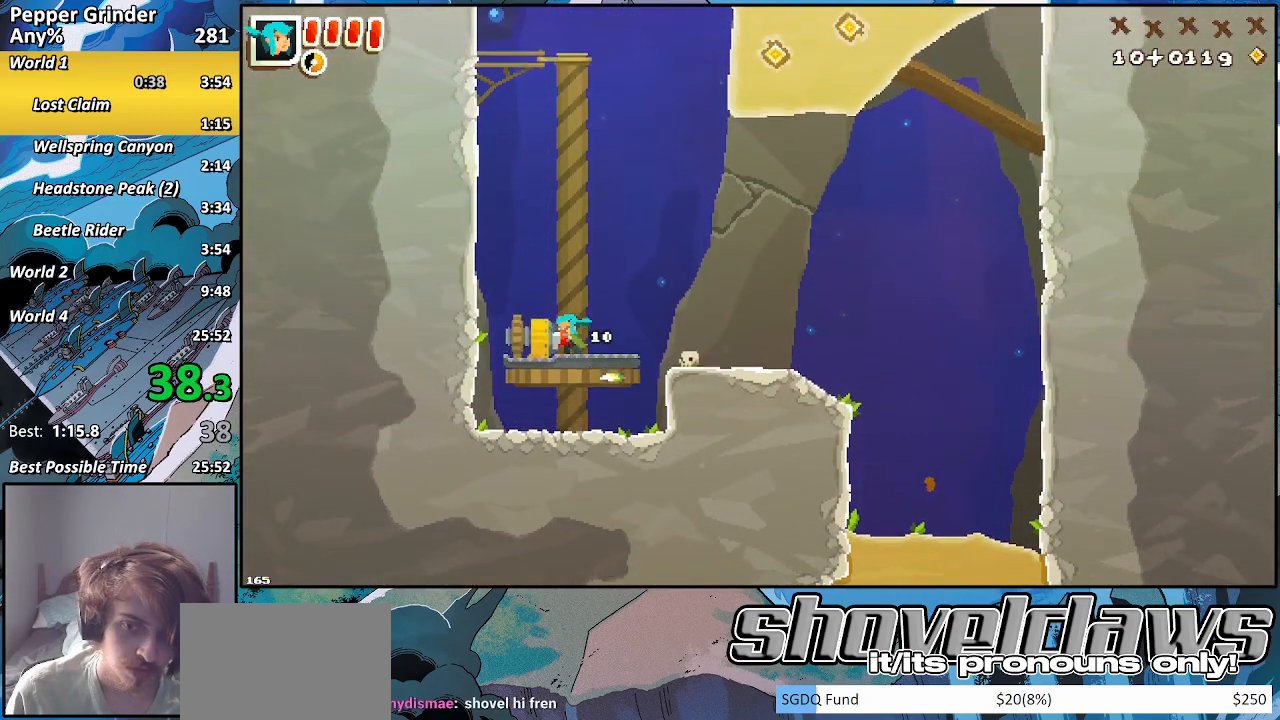
{"buttons": ["R2"], "left_stick": "center", "right_stick": "center", "events": []}
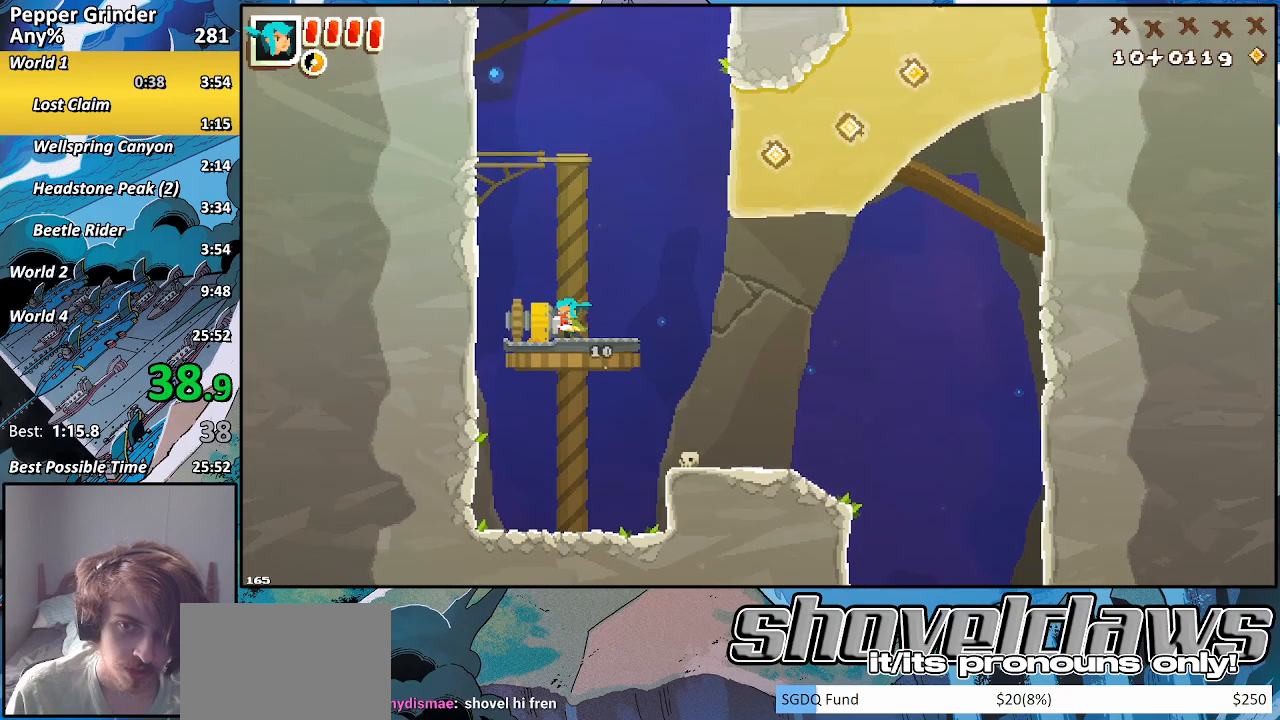
{"buttons": [], "left_stick": "right", "right_stick": "center", "events": [[267, "left_stick", "right"], [300, "R2", "up"]]}
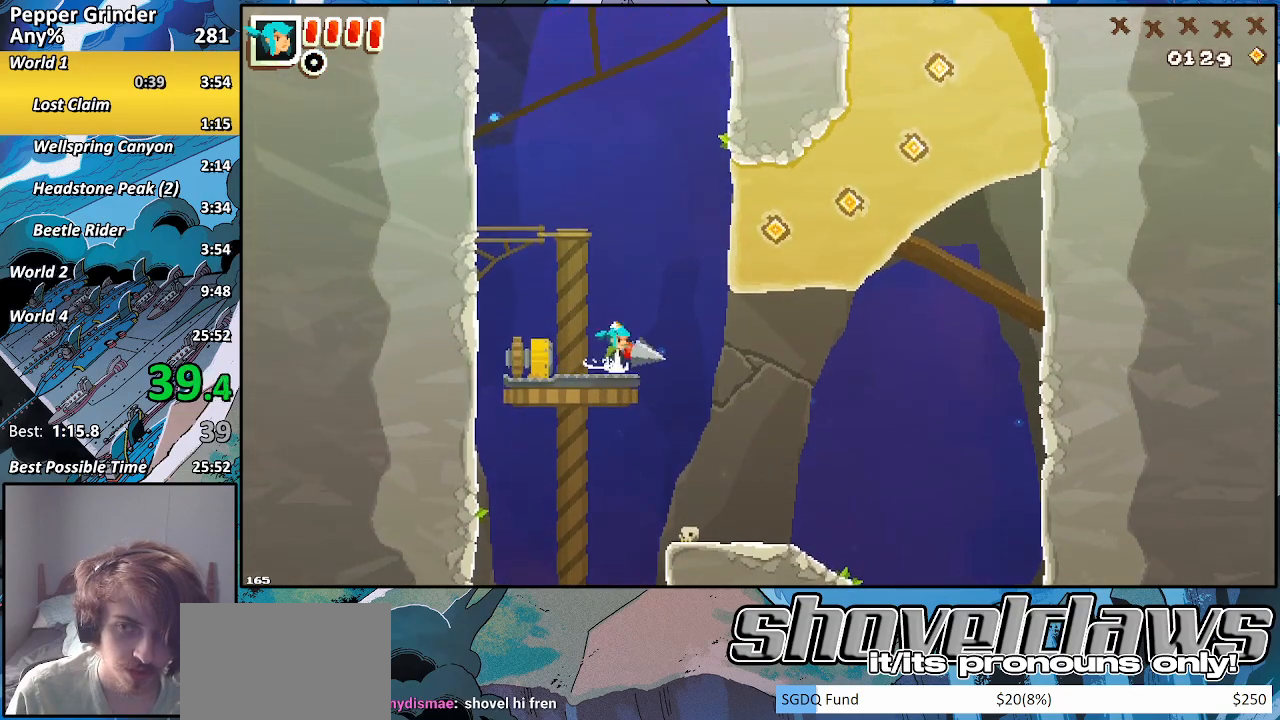
{"buttons": ["CROSS", "R2"], "left_stick": "left", "right_stick": "center", "events": [[17, "CROSS", "down"], [217, "CROSS", "up"], [317, "R2", "down"], [383, "left_stick", "left"], [400, "CROSS", "down"]]}
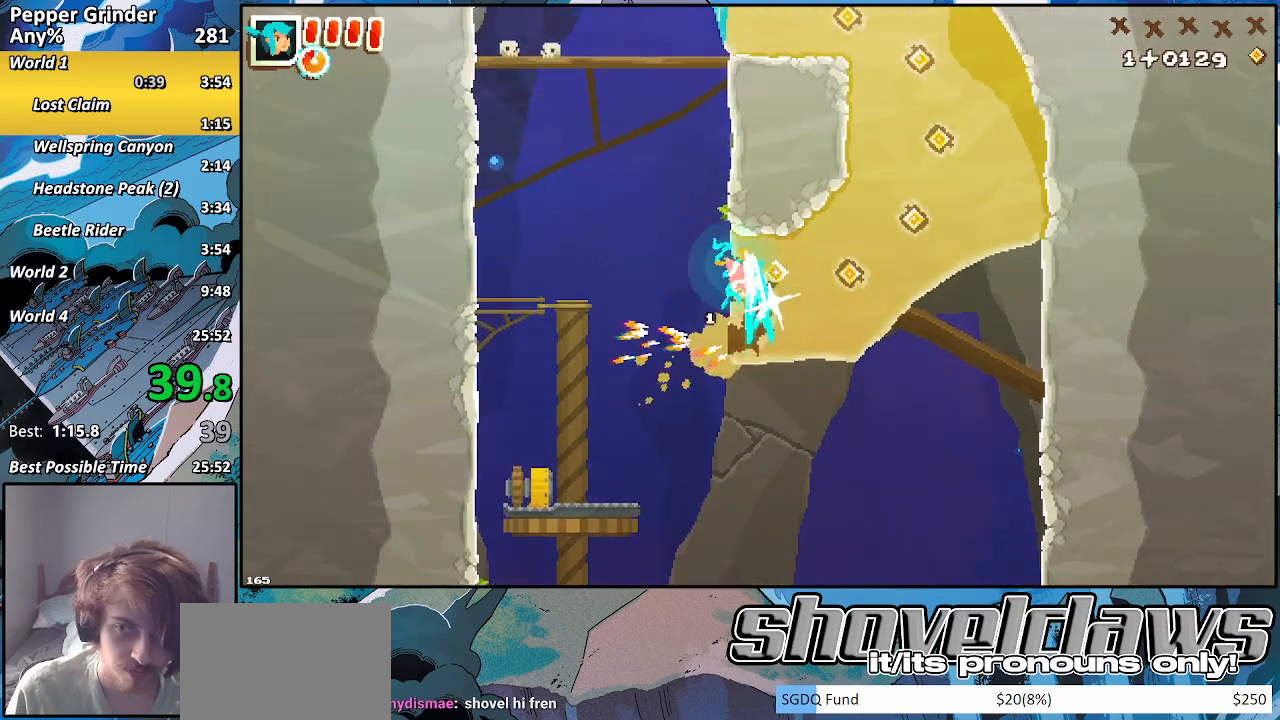
{"buttons": ["CROSS", "R2"], "left_stick": "up-right", "right_stick": "center", "events": [[100, "left_stick", "up"], [150, "left_stick", "up-right"]]}
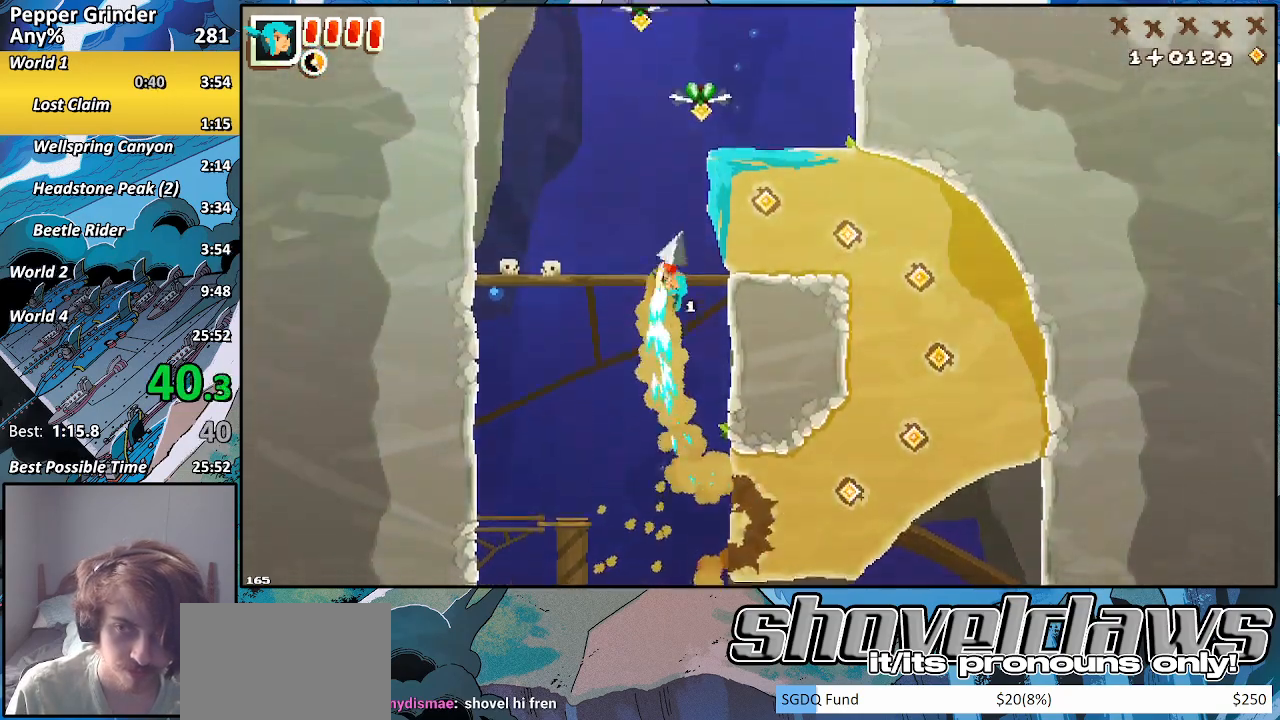
{"buttons": ["R2"], "left_stick": "up-left", "right_stick": "center", "events": [[17, "CROSS", "up"], [217, "CROSS", "down"], [333, "left_stick", "up-left"], [450, "CROSS", "up"]]}
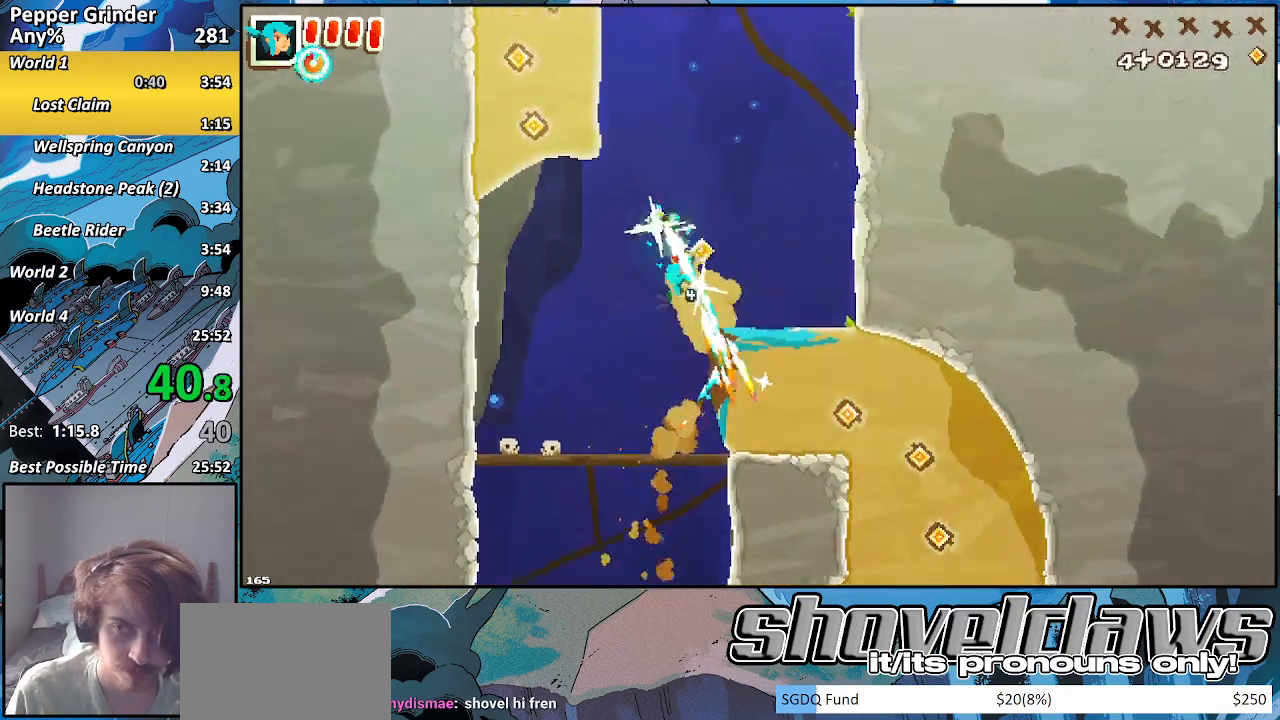
{"buttons": ["CROSS", "R2"], "left_stick": "up-right", "right_stick": "center", "events": [[317, "left_stick", "up-right"], [400, "CROSS", "down"]]}
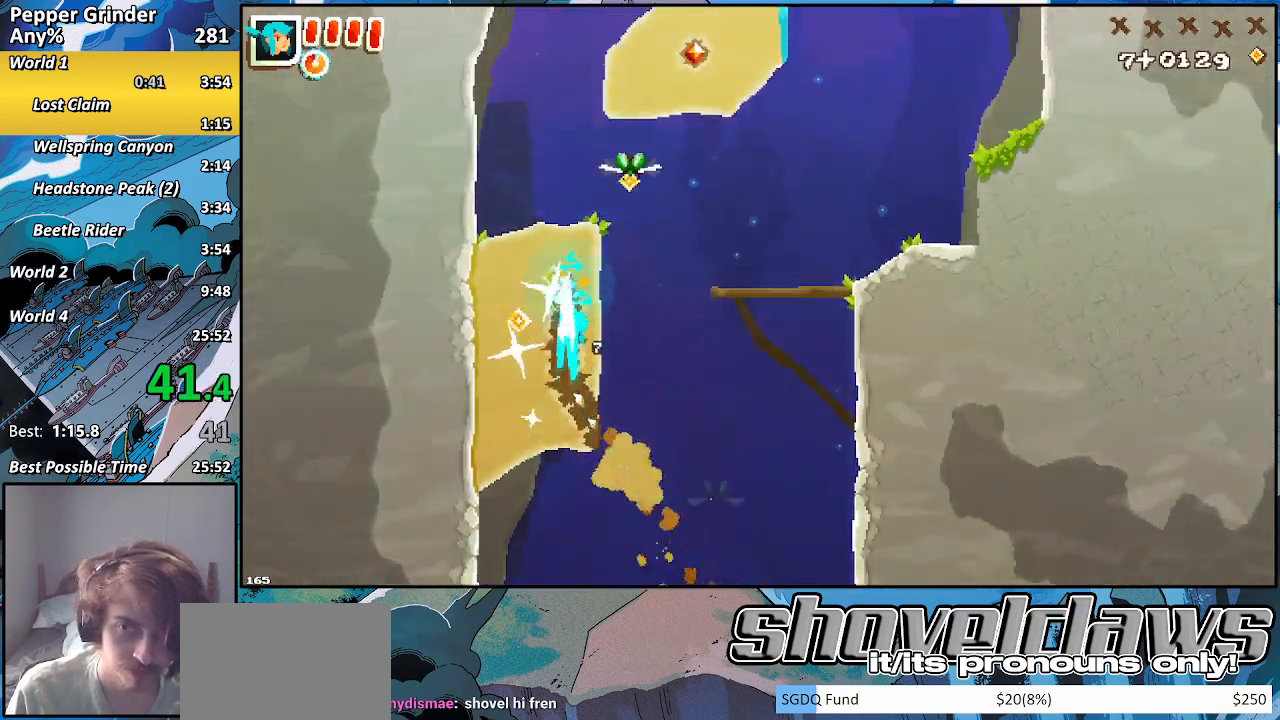
{"buttons": ["R2"], "left_stick": "up-right", "right_stick": "center", "events": [[217, "CROSS", "up"]]}
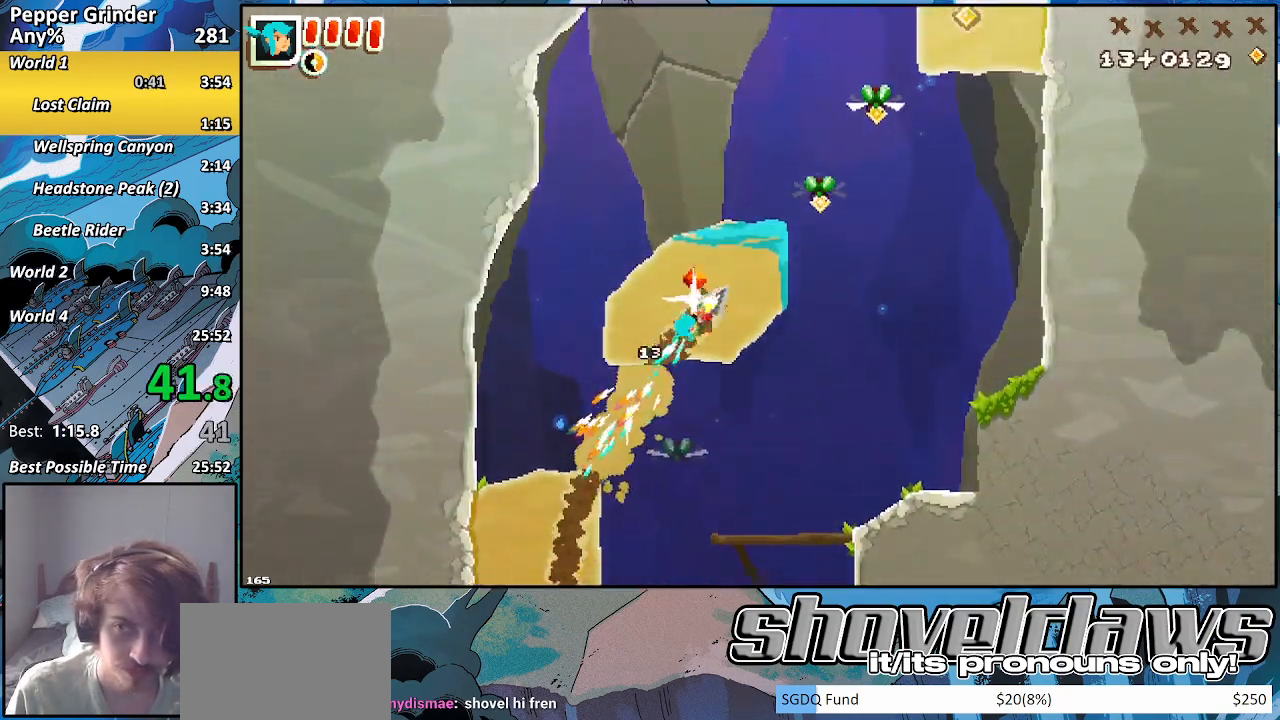
{"buttons": ["R2"], "left_stick": "up-right", "right_stick": "center", "events": [[117, "CROSS", "down"], [500, "CROSS", "up"]]}
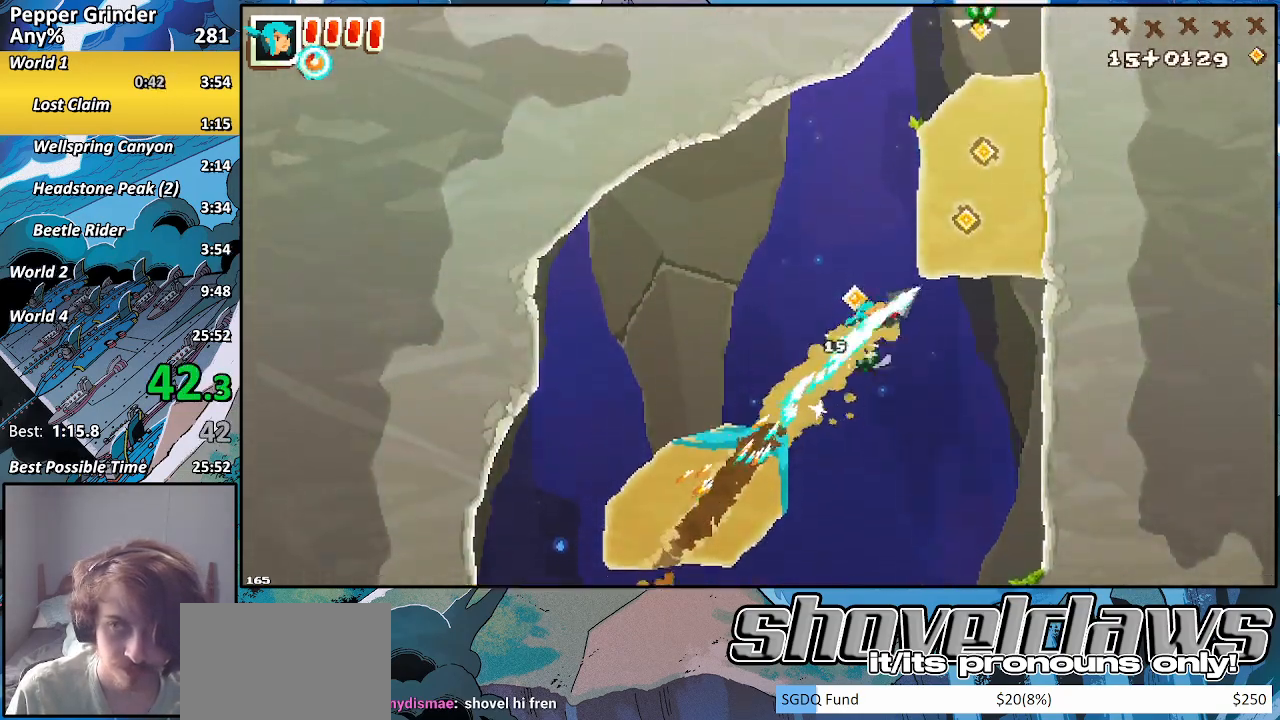
{"buttons": ["CROSS", "R2"], "left_stick": "up-right", "right_stick": "center", "events": [[483, "CROSS", "down"]]}
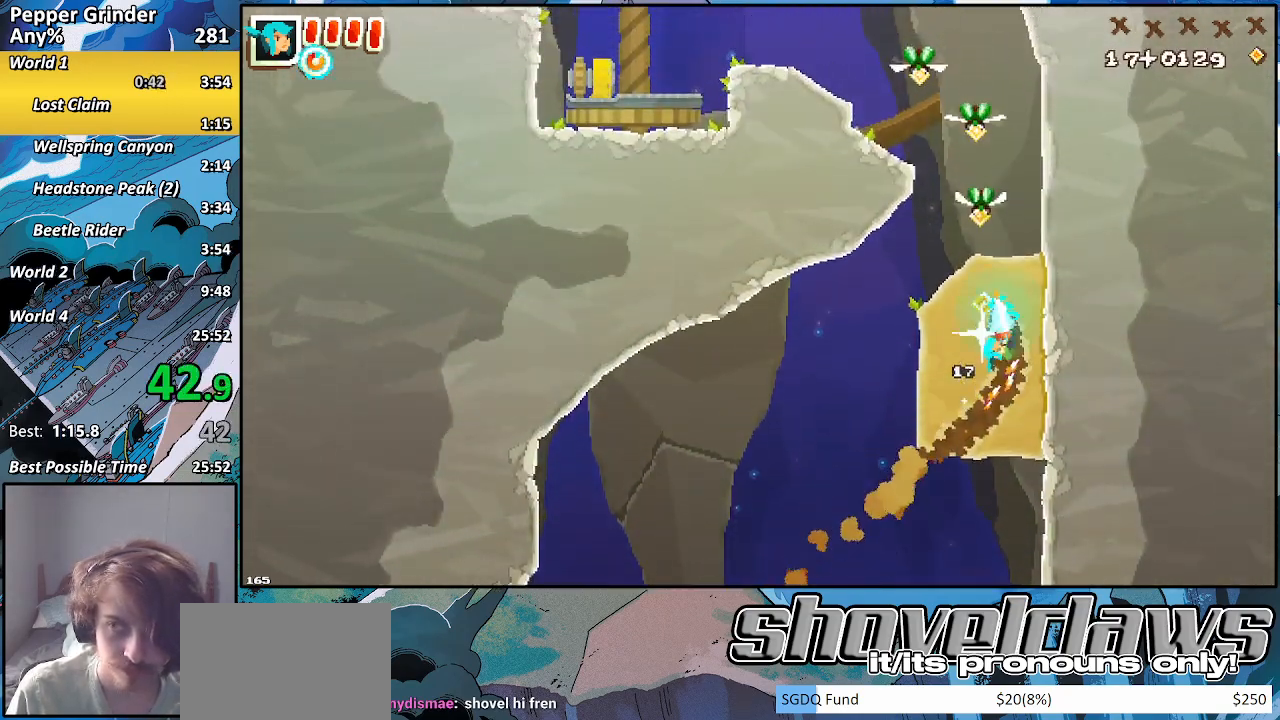
{"buttons": ["R2"], "left_stick": "up-left", "right_stick": "center", "events": [[450, "left_stick", "up-left"], [483, "CROSS", "up"]]}
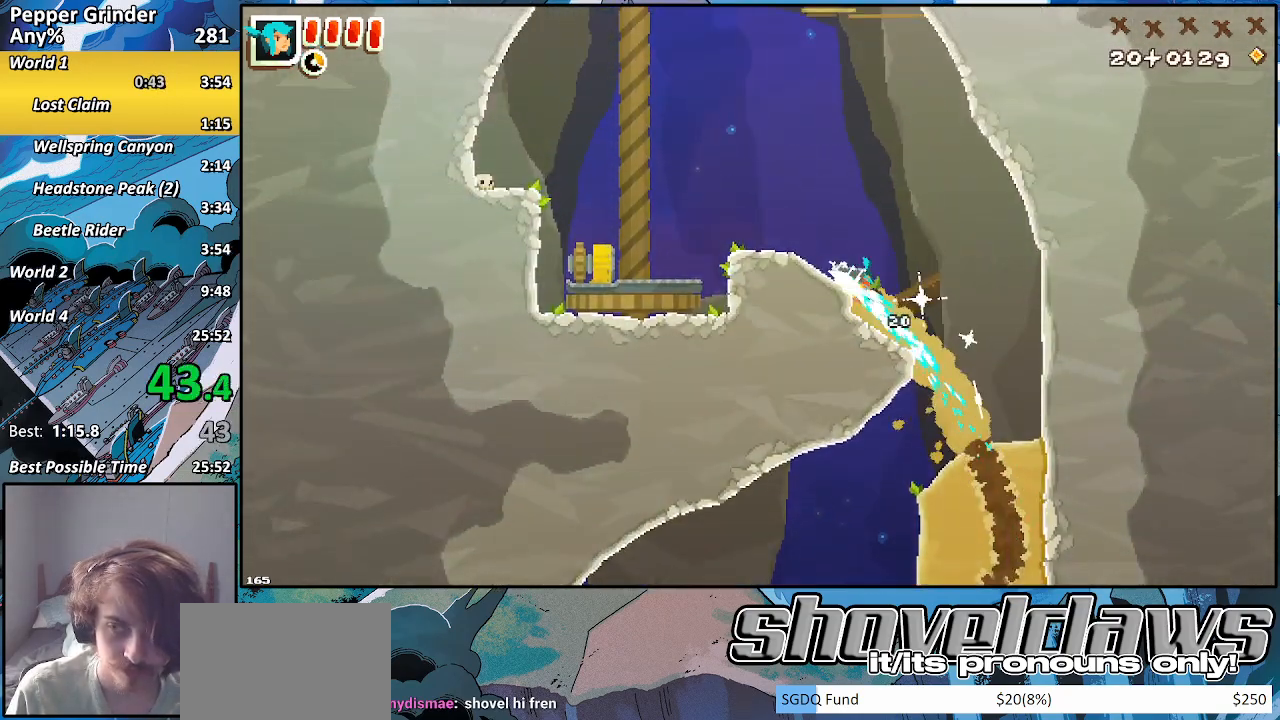
{"buttons": ["R2"], "left_stick": "up-left", "right_stick": "center", "events": []}
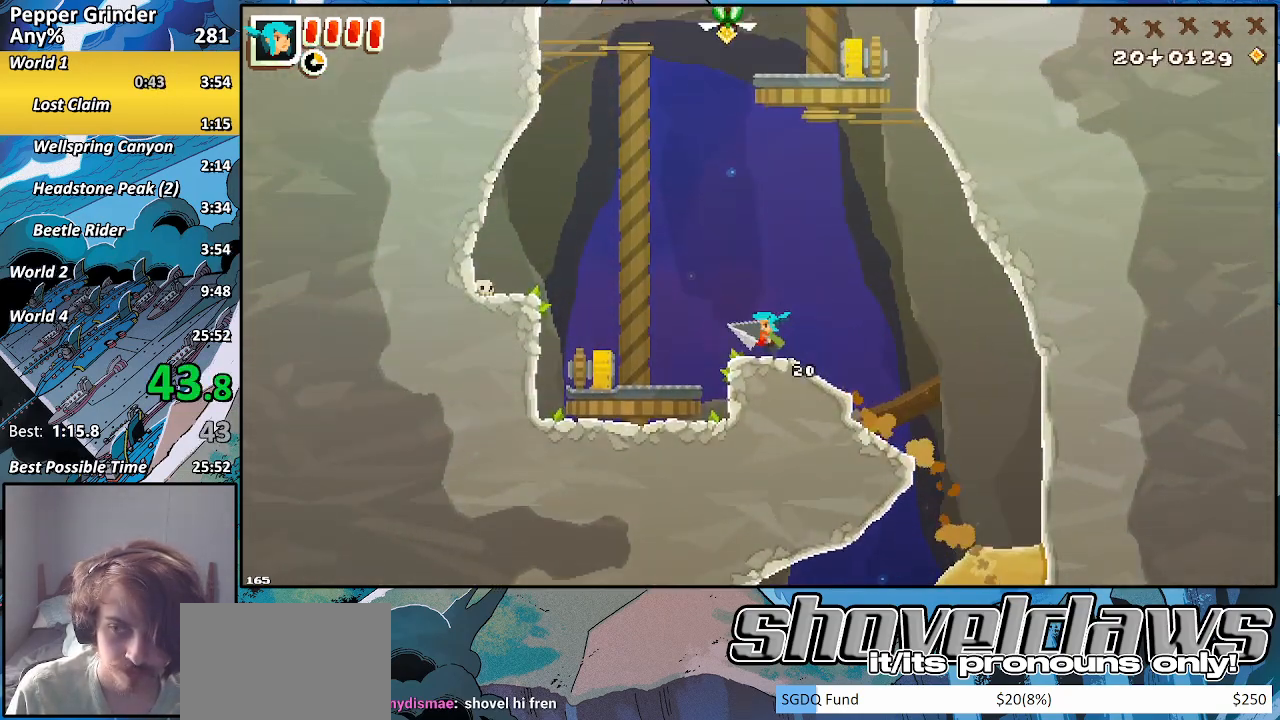
{"buttons": ["R2"], "left_stick": "center", "right_stick": "center", "events": [[467, "left_stick", "center"]]}
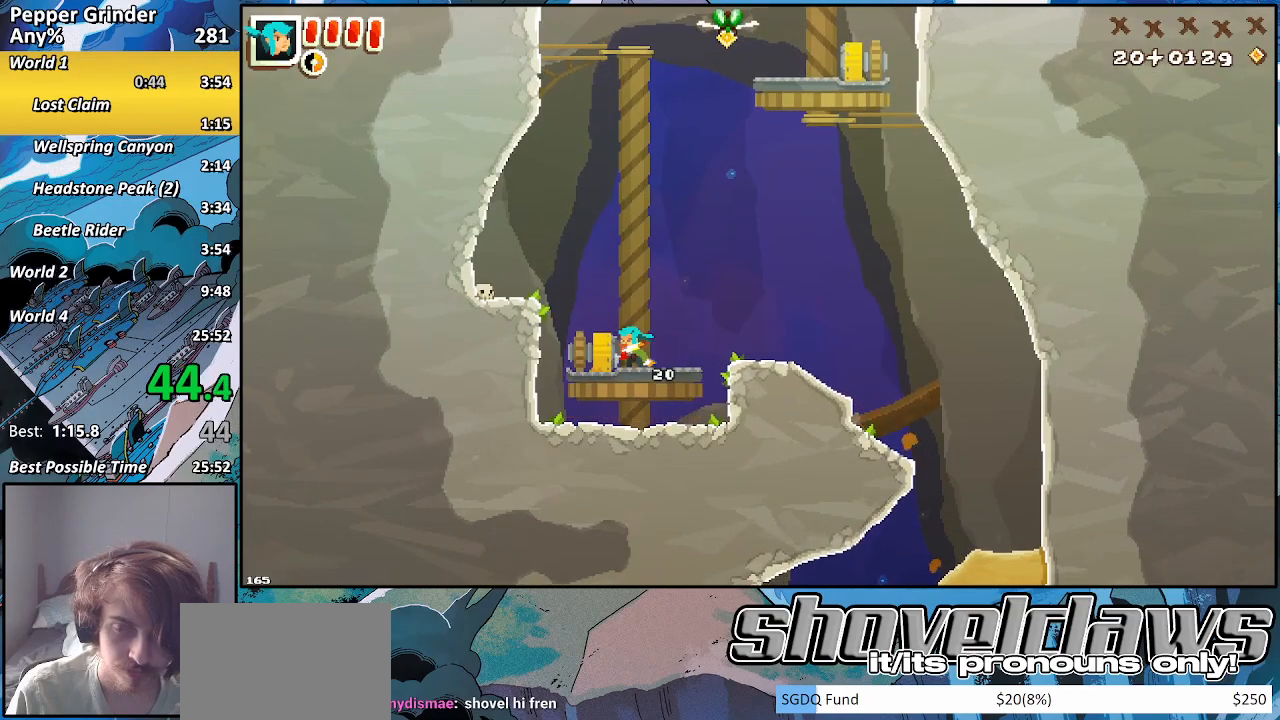
{"buttons": ["R2"], "left_stick": "center", "right_stick": "center", "events": []}
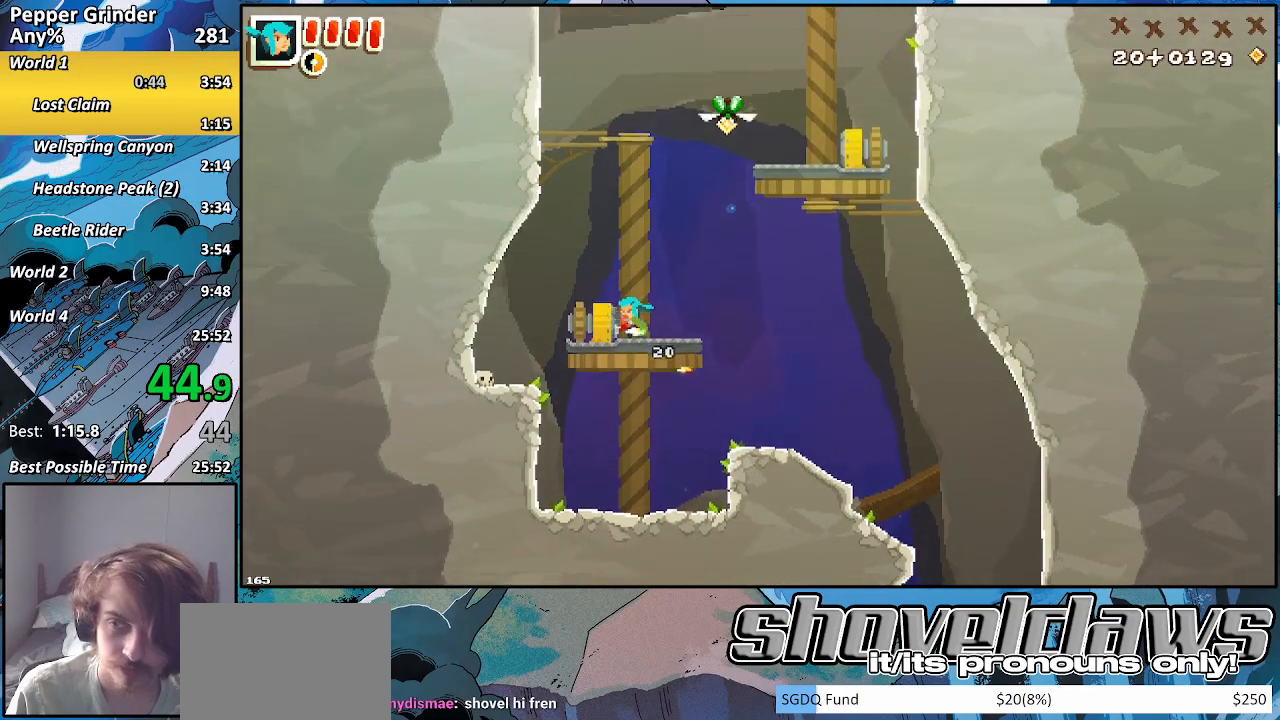
{"buttons": [], "left_stick": "right", "right_stick": "center", "events": [[283, "left_stick", "right"], [383, "R2", "up"]]}
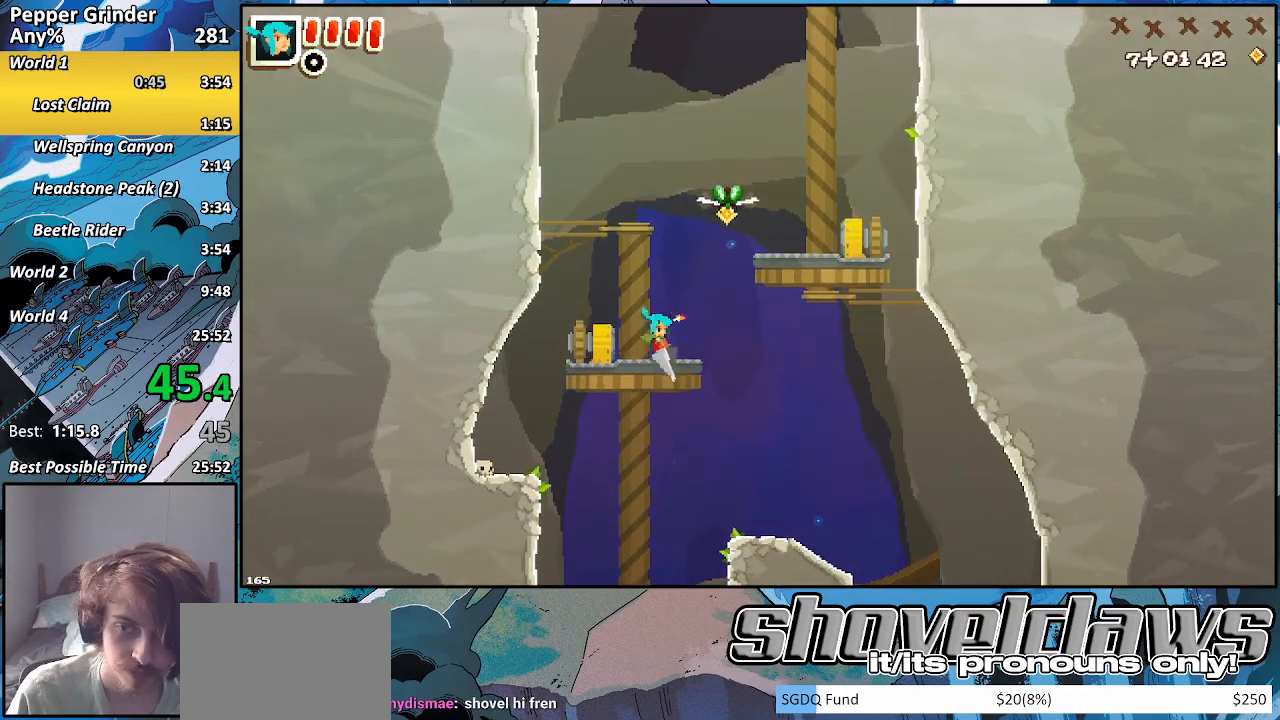
{"buttons": ["R2"], "left_stick": "up-right", "right_stick": "center", "events": [[100, "CROSS", "down"], [317, "left_stick", "up-right"], [433, "CROSS", "up"], [433, "R2", "down"]]}
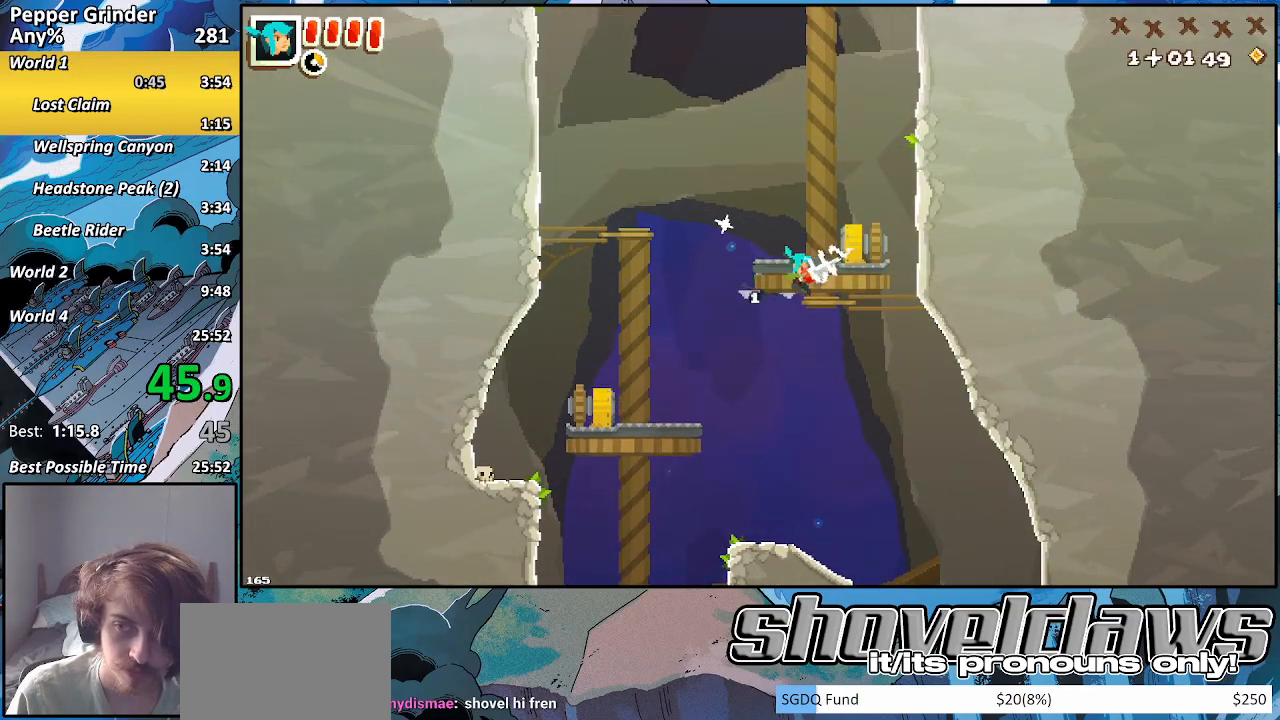
{"buttons": [], "left_stick": "up-right", "right_stick": "center", "events": [[400, "R2", "up"]]}
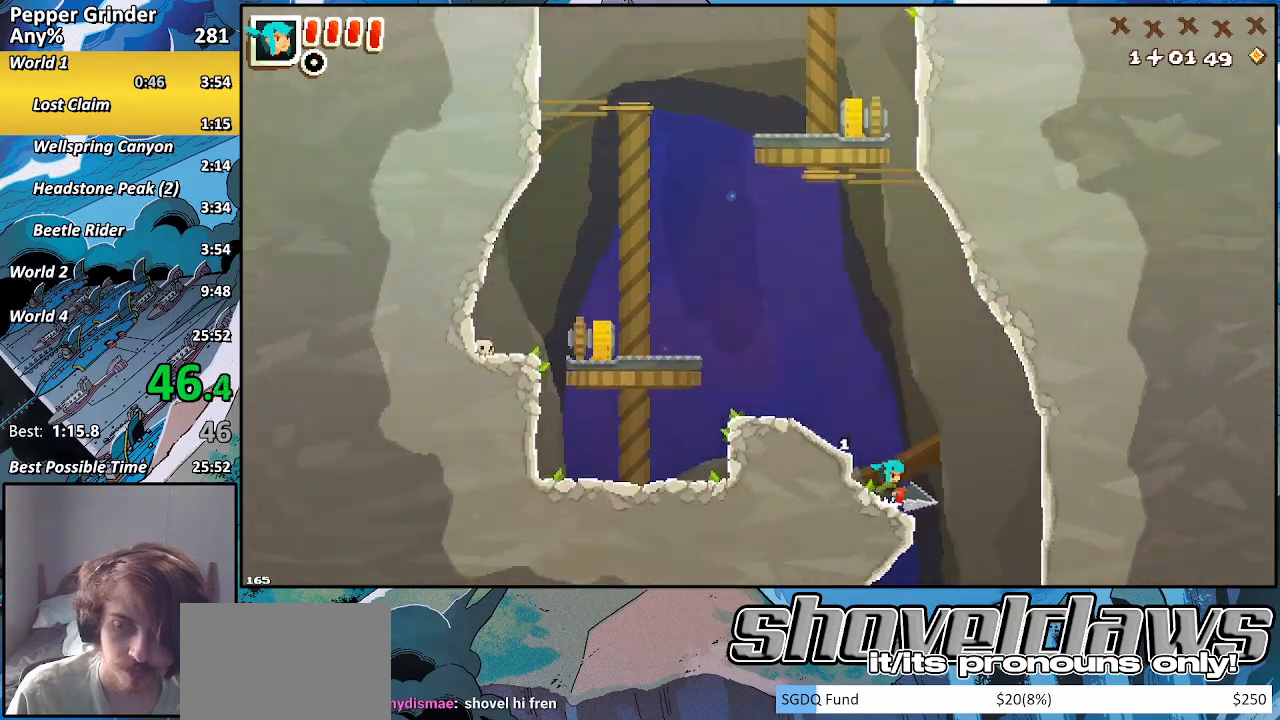
{"buttons": [], "left_stick": "up-right", "right_stick": "center", "events": [[150, "START", "down"], [250, "DPAD_UP", "down"], [283, "START", "up"], [350, "DPAD_UP", "up"]]}
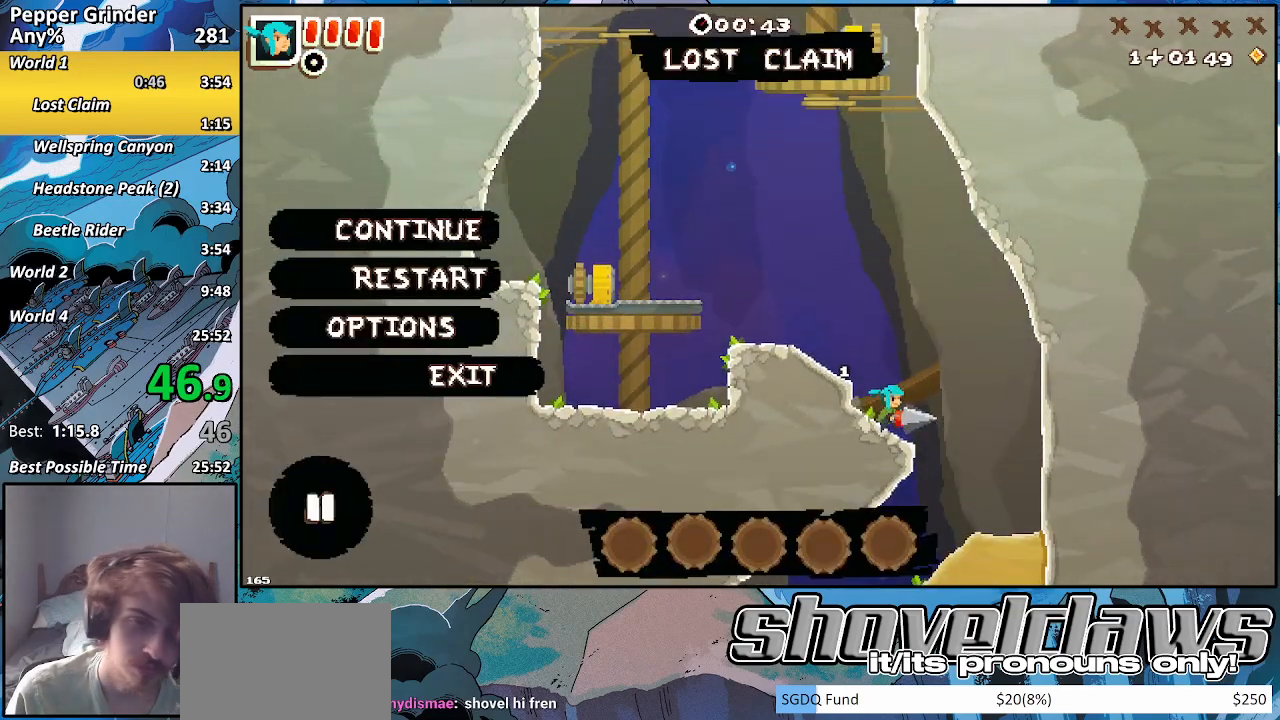
{"buttons": [], "left_stick": "center", "right_stick": "center", "events": [[233, "left_stick", "center"]]}